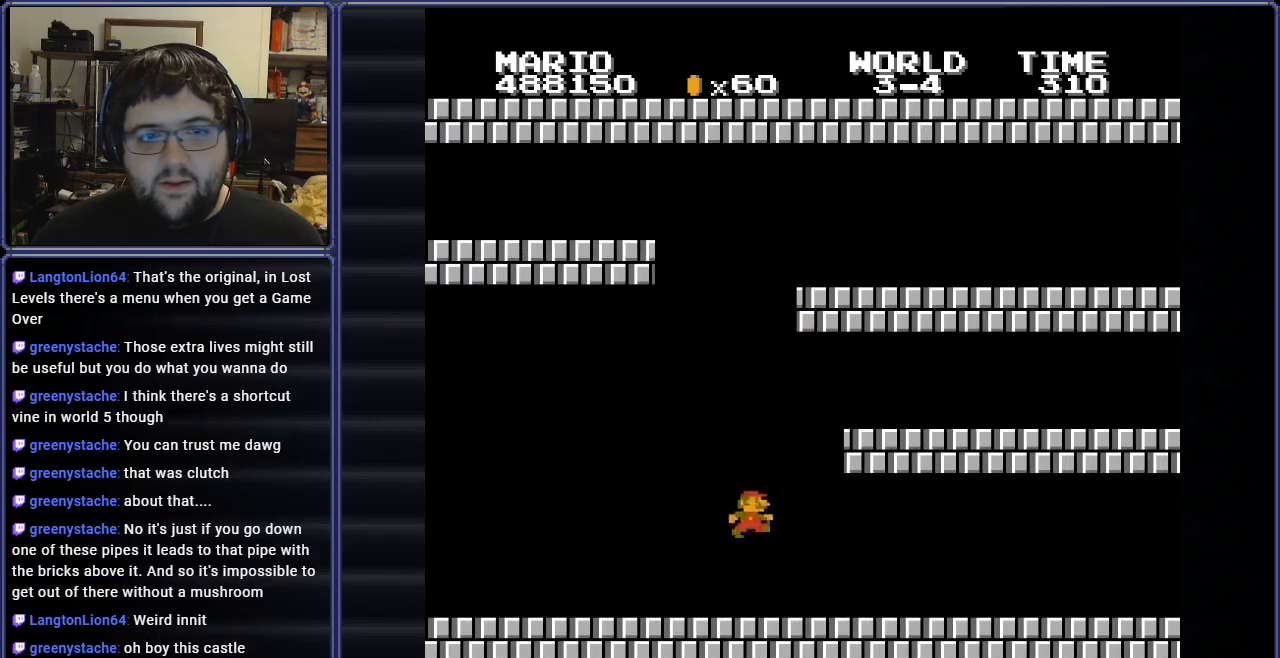
Gameplay with a controller (Nintendo layout); each line is a JSON object with the inputs held at the frame after it. "events" lists button and stick changes between this image and that frame as [ms after this image, input, new state], when the widget could be followed in between. Not read: L3 R3.
{"buttons": ["B", "DPAD_RIGHT"], "events": [[50, "DPAD_LEFT", "down"], [234, "DPAD_LEFT", "up"], [367, "DPAD_RIGHT", "down"]]}
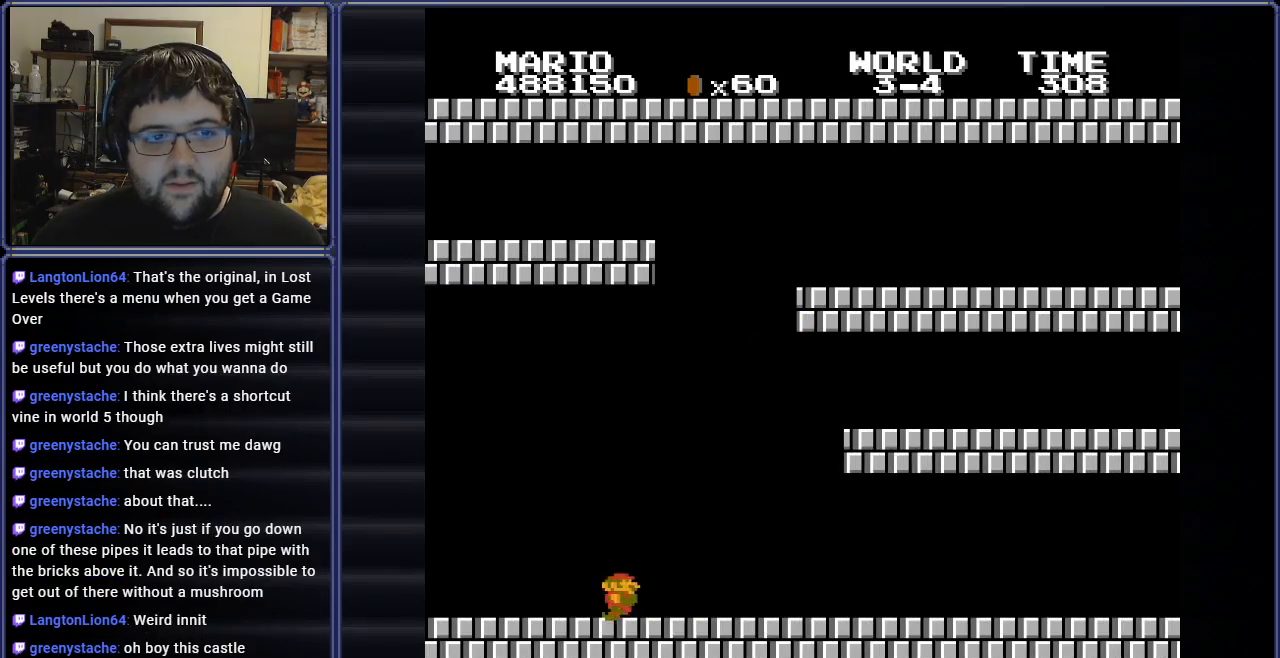
{"buttons": ["B", "DPAD_RIGHT"], "events": []}
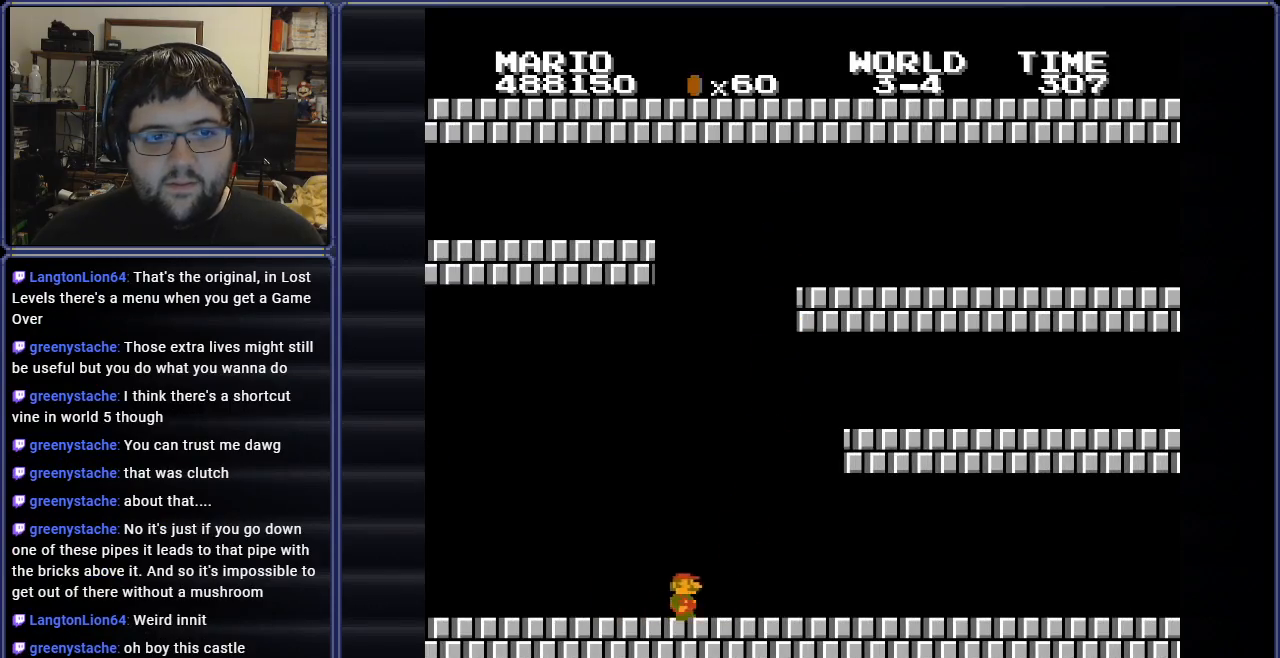
{"buttons": ["A", "B", "DPAD_RIGHT"], "events": [[50, "A", "down"]]}
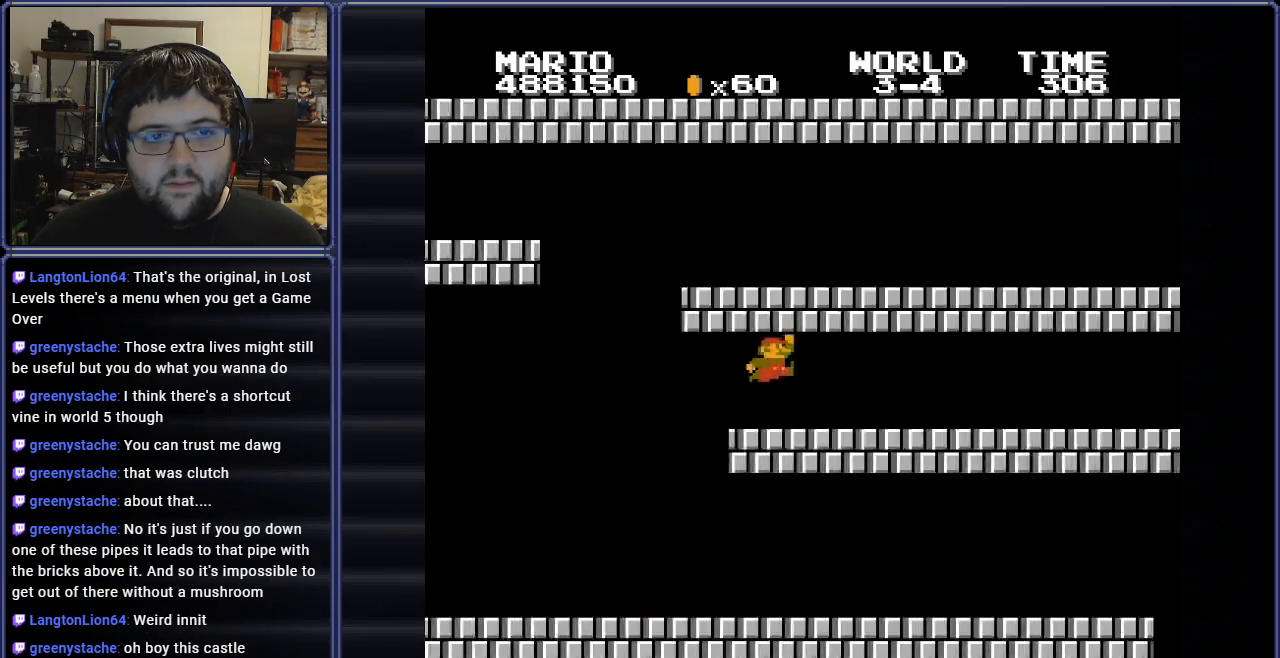
{"buttons": ["B", "DPAD_RIGHT"], "events": [[33, "A", "up"], [367, "DPAD_RIGHT", "up"], [400, "A", "down"], [450, "A", "up"], [450, "DPAD_RIGHT", "down"]]}
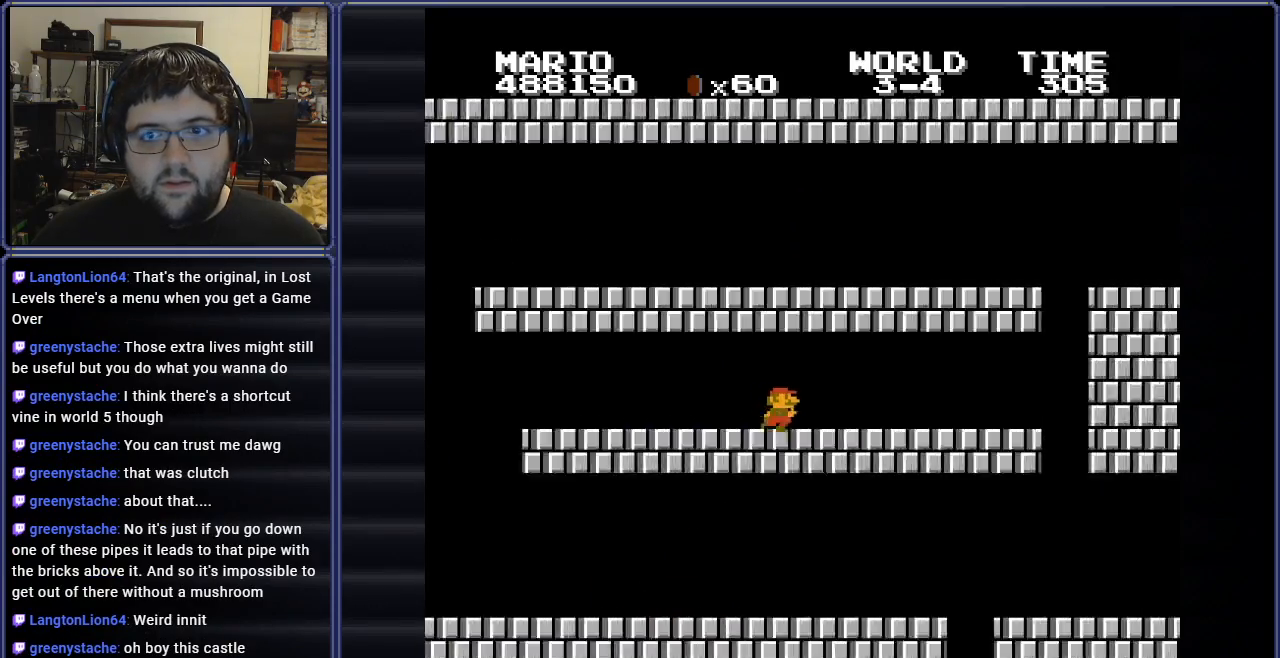
{"buttons": ["B", "DPAD_RIGHT"], "events": [[134, "DPAD_RIGHT", "up"], [284, "DPAD_RIGHT", "down"]]}
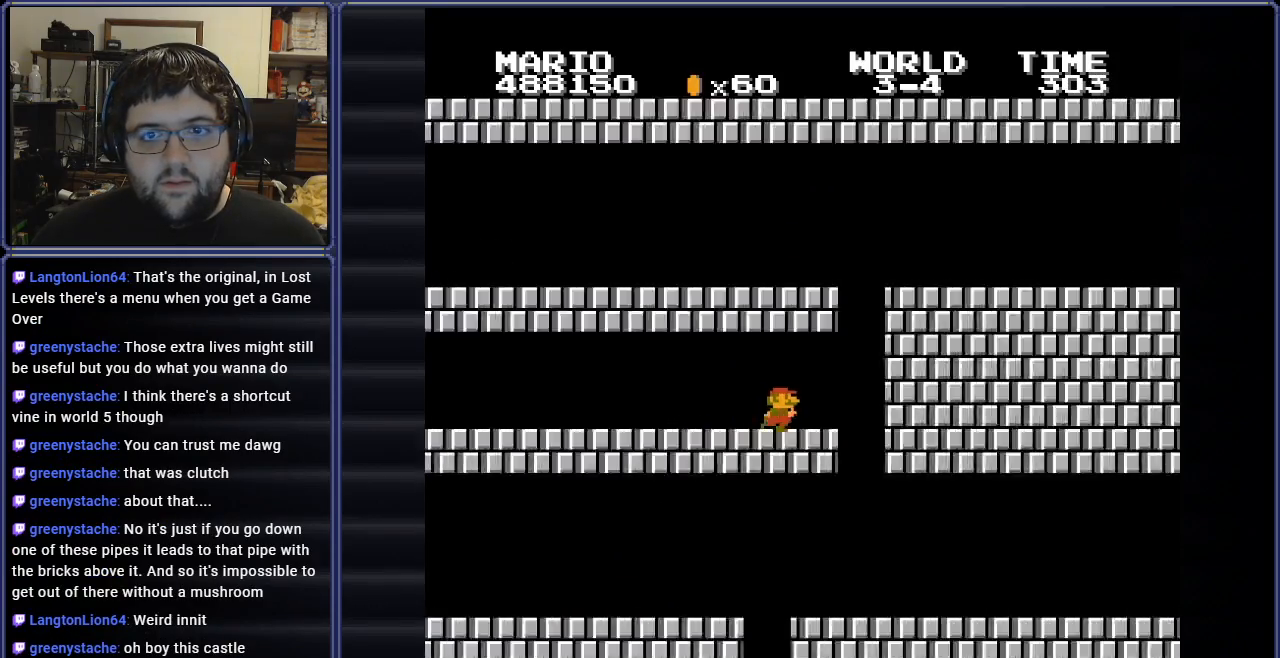
{"buttons": ["A", "B", "DPAD_RIGHT"], "events": [[133, "A", "down"]]}
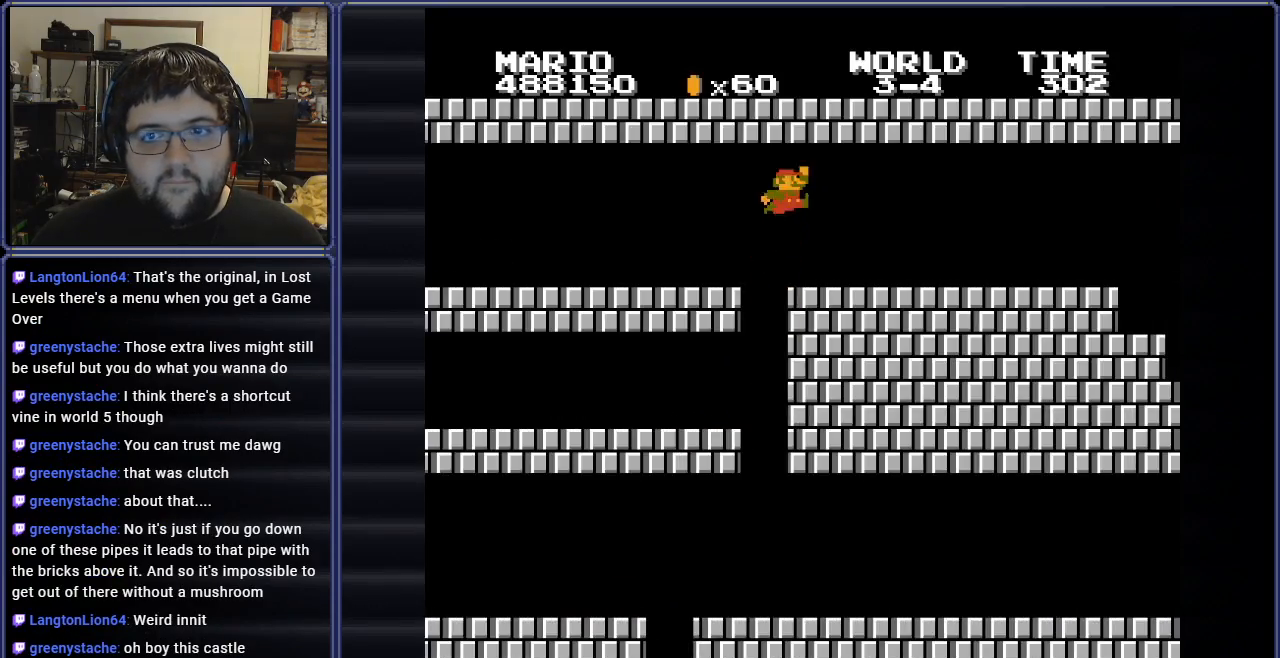
{"buttons": ["B", "DPAD_RIGHT"], "events": [[50, "A", "up"]]}
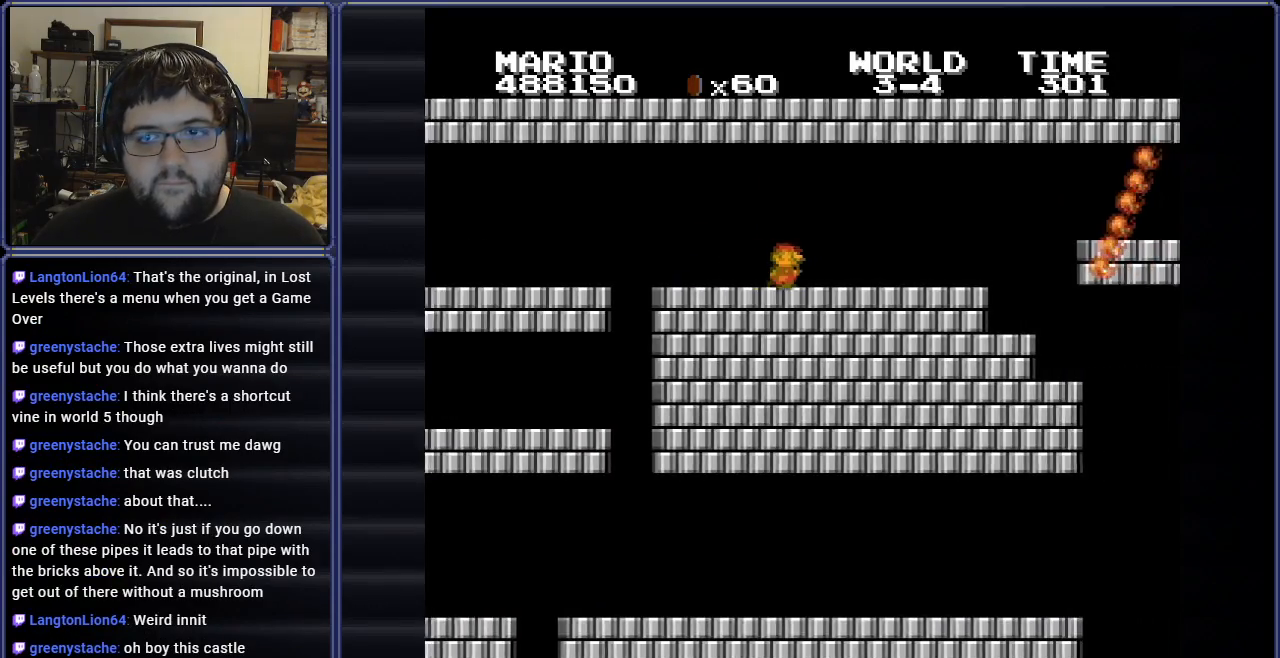
{"buttons": ["B", "DPAD_LEFT"], "events": [[100, "DPAD_RIGHT", "up"], [200, "DPAD_LEFT", "down"]]}
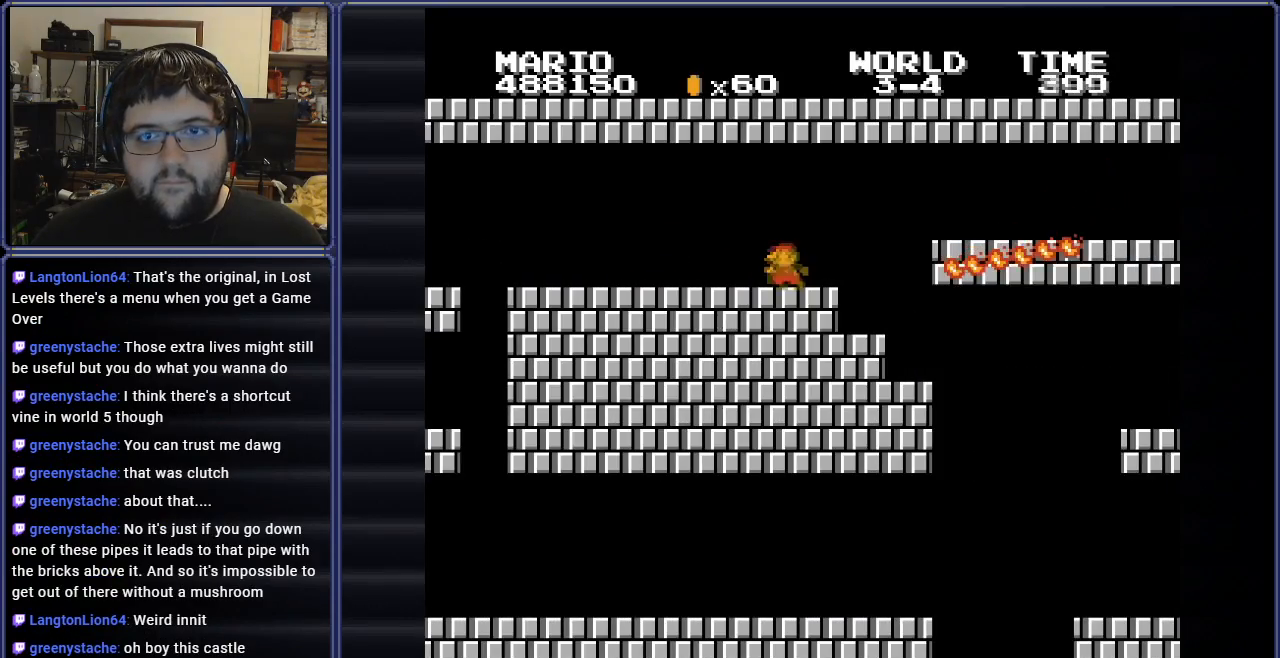
{"buttons": ["B", "DPAD_RIGHT"], "events": [[451, "DPAD_LEFT", "up"], [501, "DPAD_RIGHT", "down"]]}
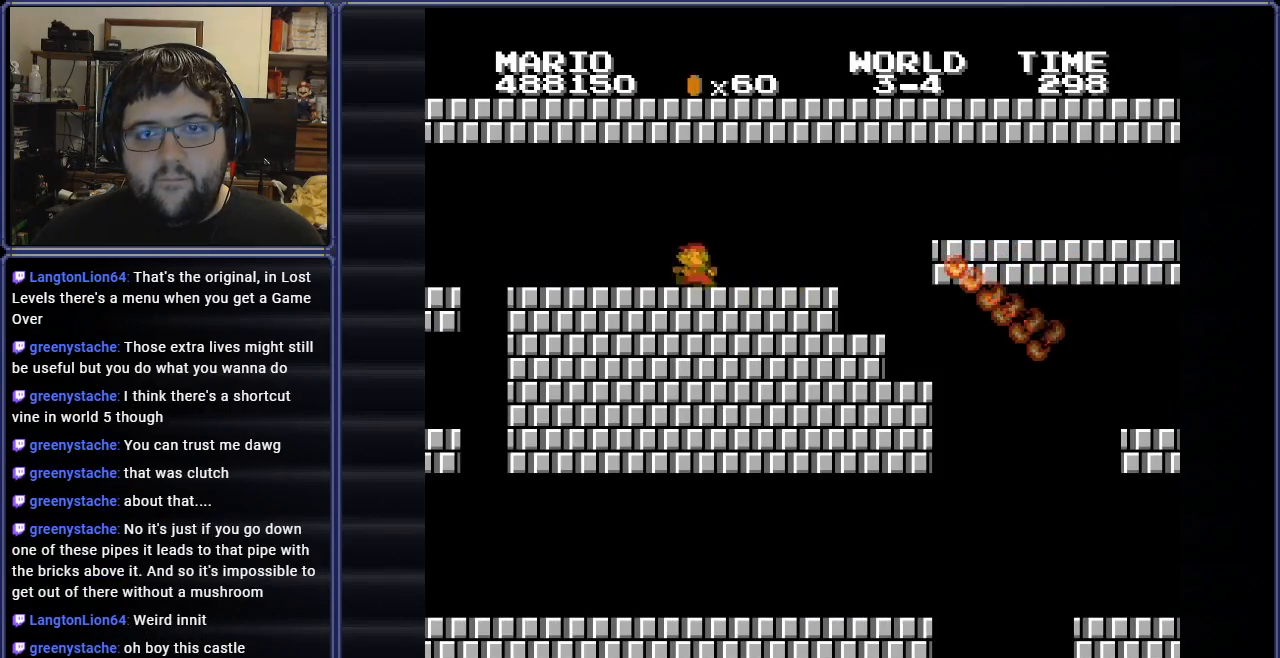
{"buttons": ["B"], "events": [[384, "DPAD_RIGHT", "up"]]}
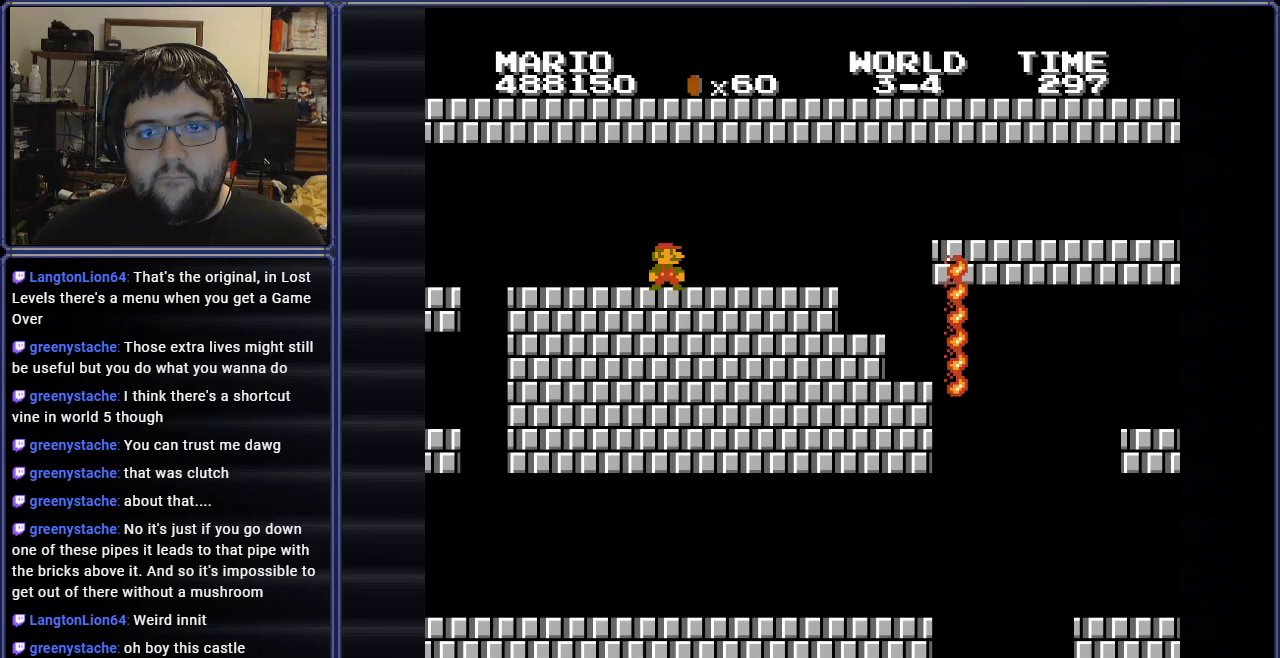
{"buttons": ["B"], "events": [[284, "DPAD_RIGHT", "down"], [484, "DPAD_RIGHT", "up"]]}
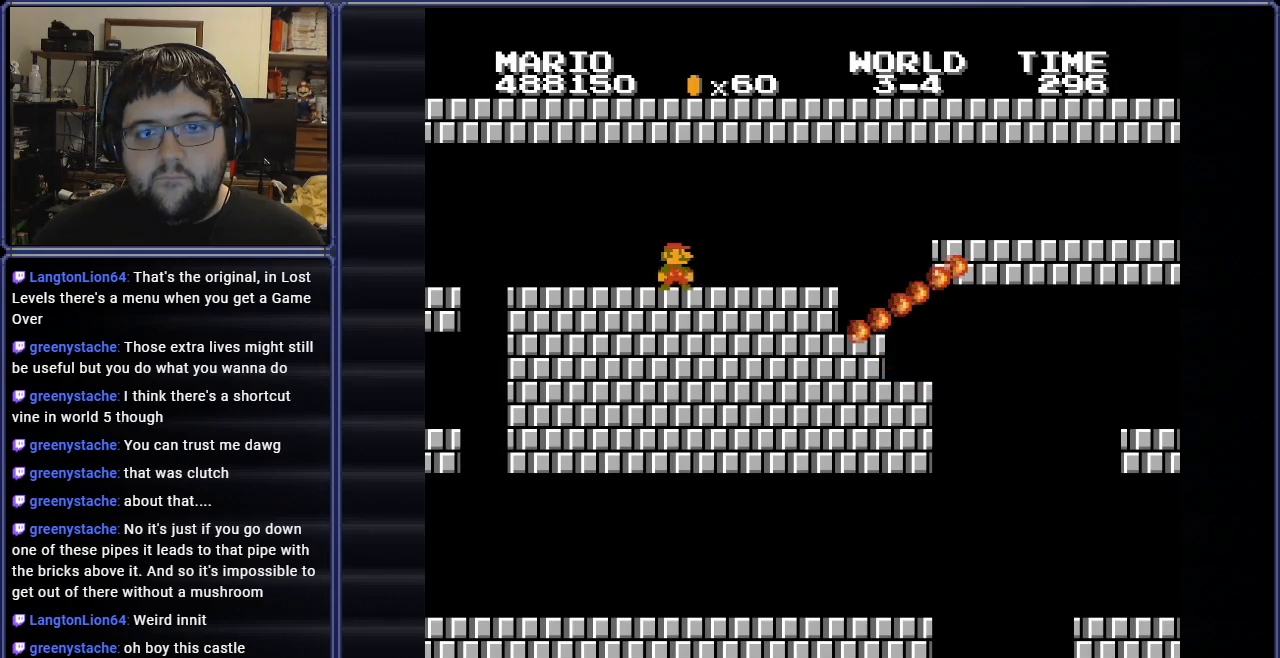
{"buttons": ["B", "DPAD_RIGHT"], "events": [[50, "DPAD_RIGHT", "down"], [417, "DPAD_RIGHT", "up"], [484, "DPAD_RIGHT", "down"]]}
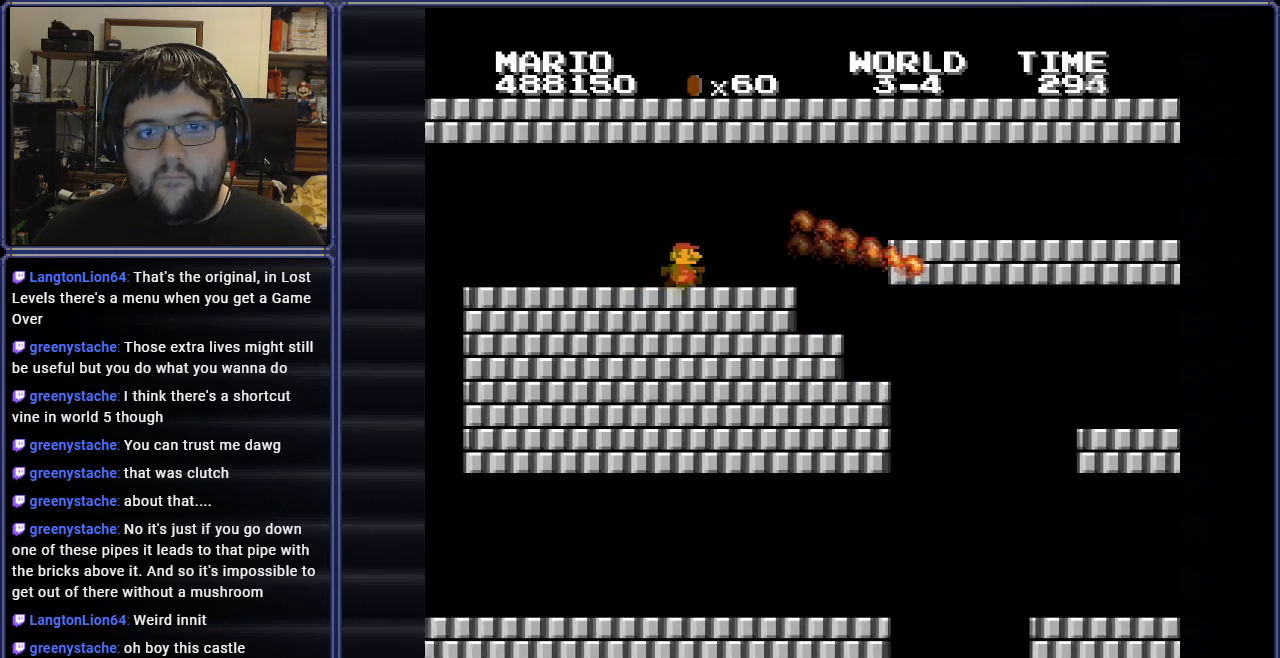
{"buttons": ["B"]}
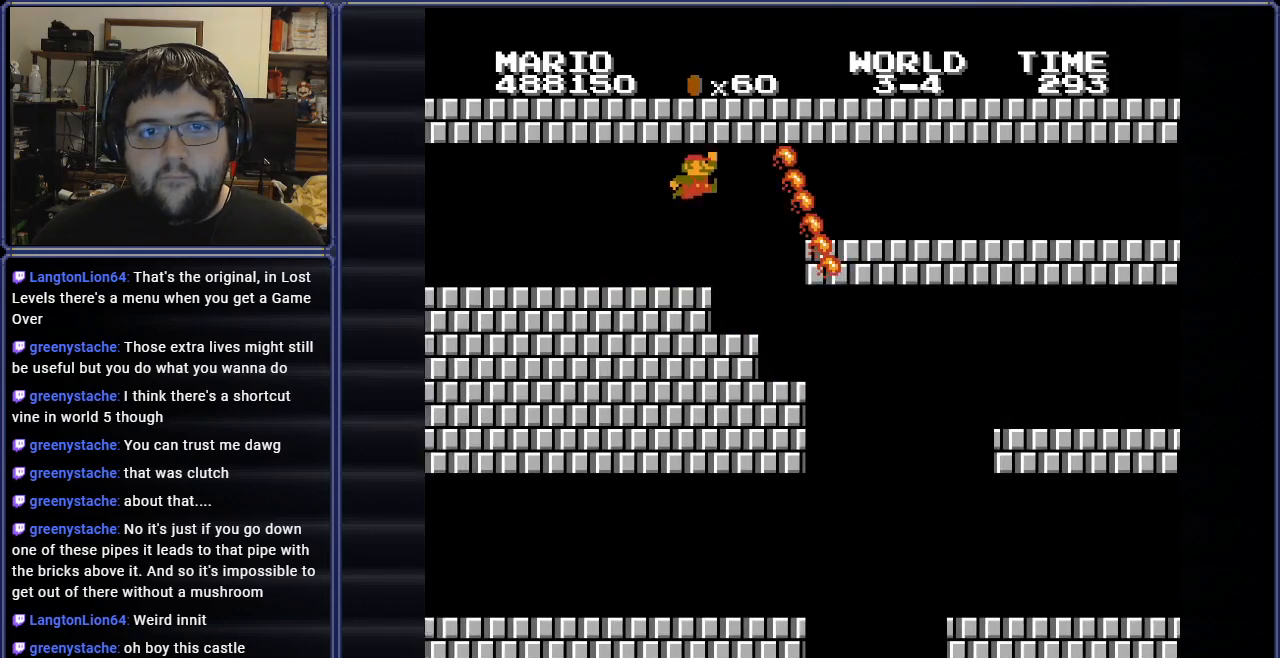
{"buttons": ["B", "DPAD_RIGHT"], "events": [[100, "DPAD_LEFT", "down"], [317, "DPAD_LEFT", "up"], [484, "DPAD_RIGHT", "down"]]}
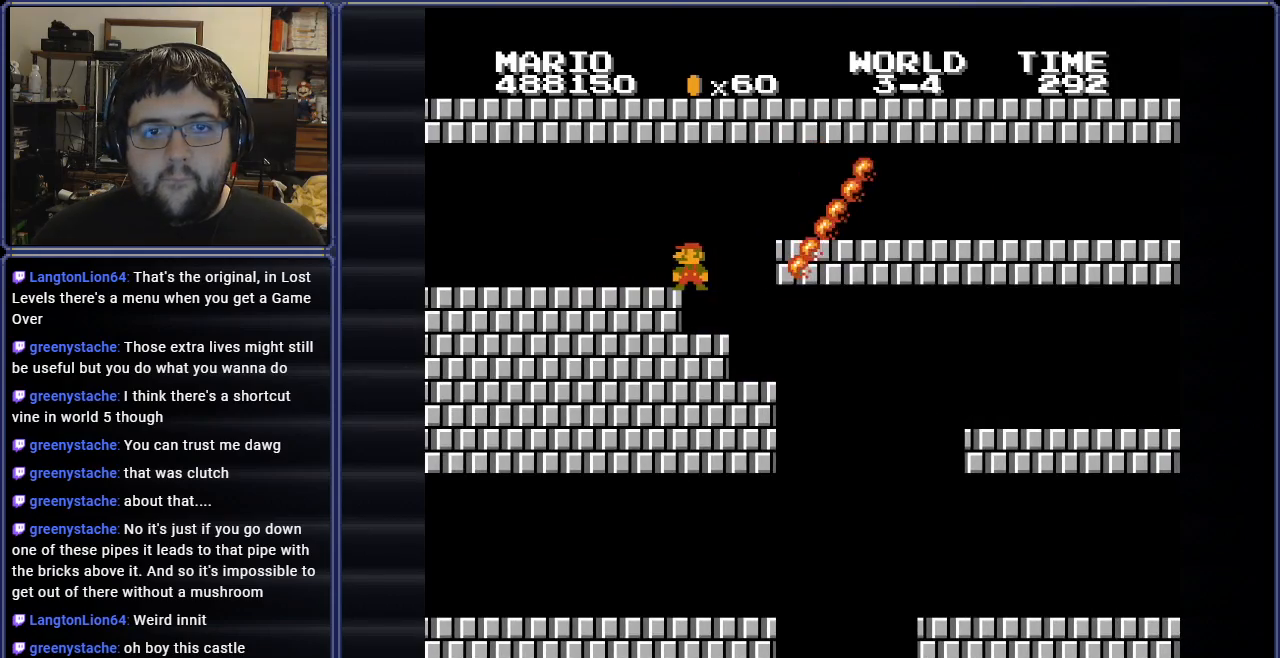
{"buttons": ["B", "DPAD_RIGHT"], "events": [[167, "DPAD_RIGHT", "up"], [434, "DPAD_RIGHT", "down"]]}
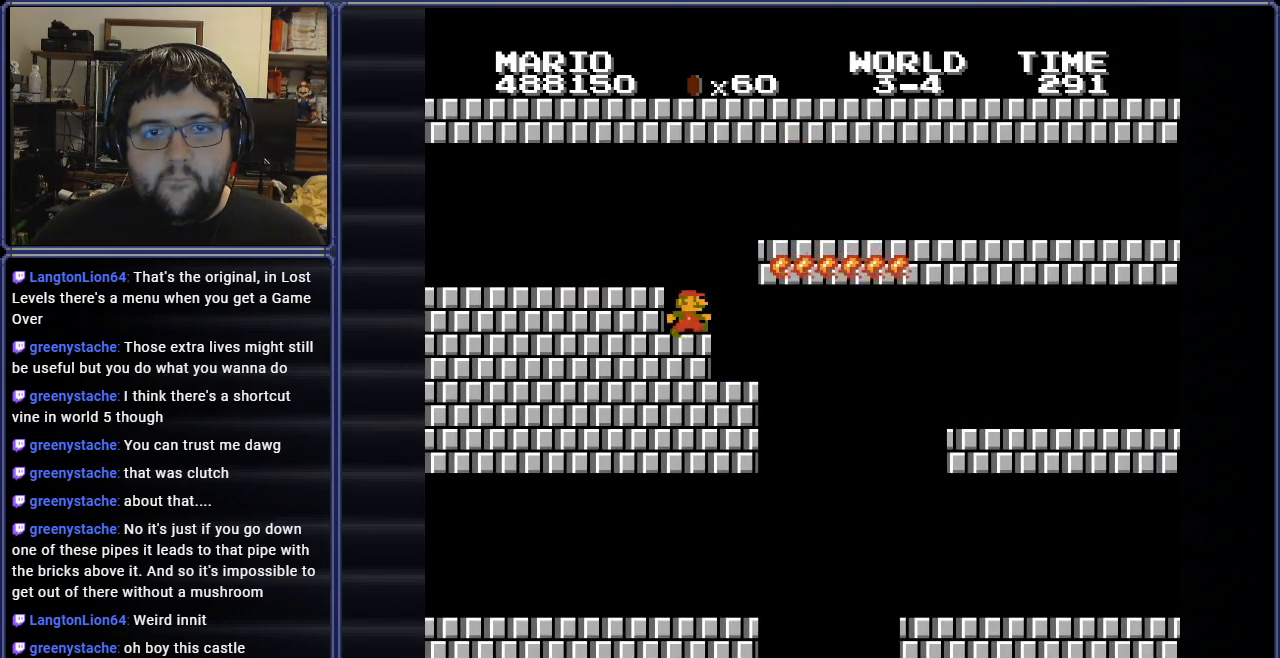
{"buttons": ["B", "DPAD_RIGHT"], "events": [[100, "A", "down"], [367, "A", "up"]]}
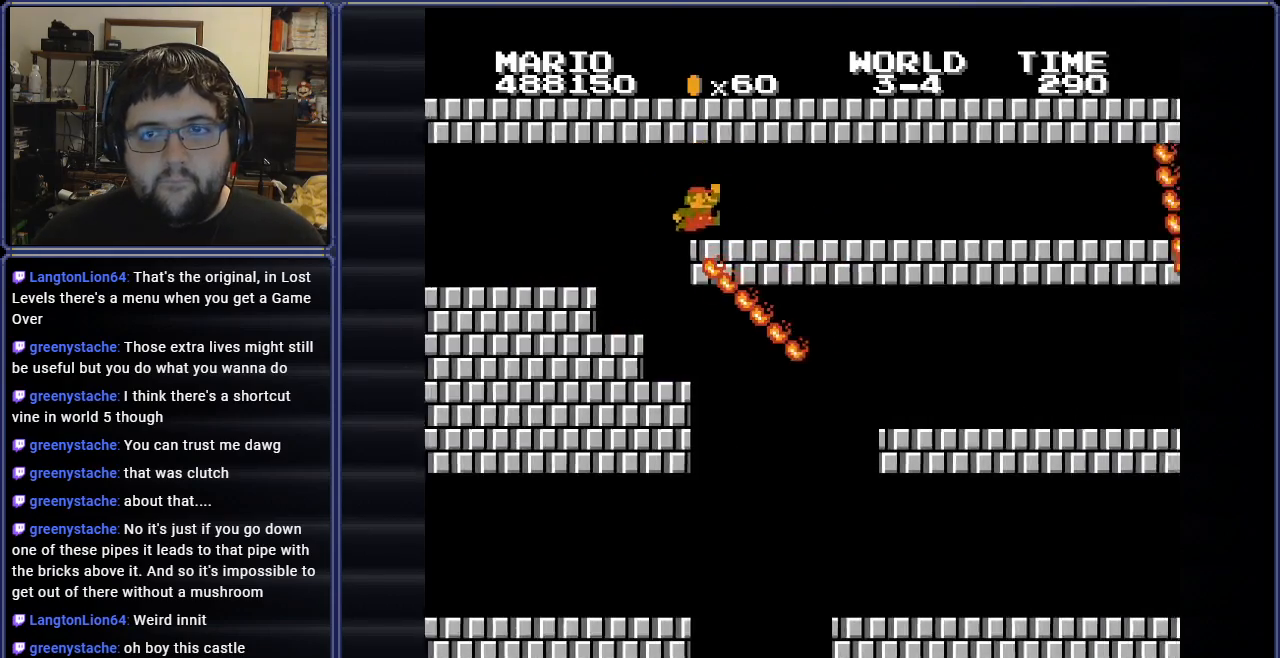
{"buttons": ["A", "B"], "events": [[434, "DPAD_RIGHT", "up"], [484, "A", "down"]]}
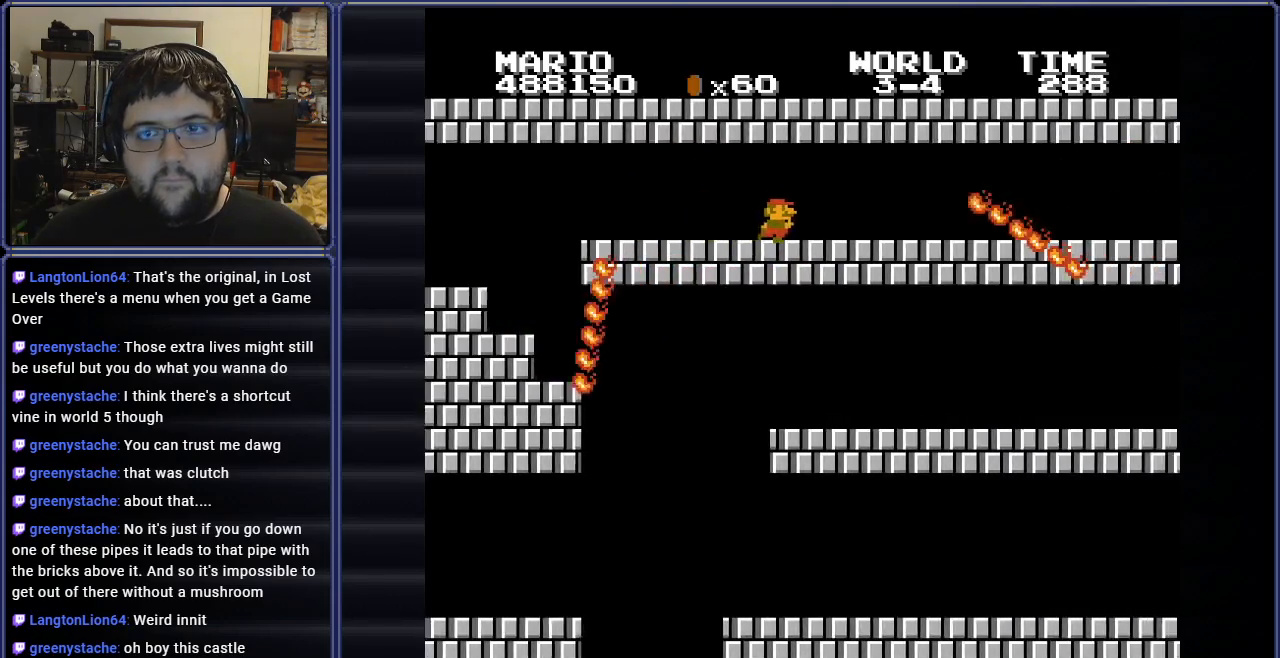
{"buttons": ["B"], "events": [[33, "A", "up"], [117, "DPAD_RIGHT", "down"], [450, "DPAD_RIGHT", "up"]]}
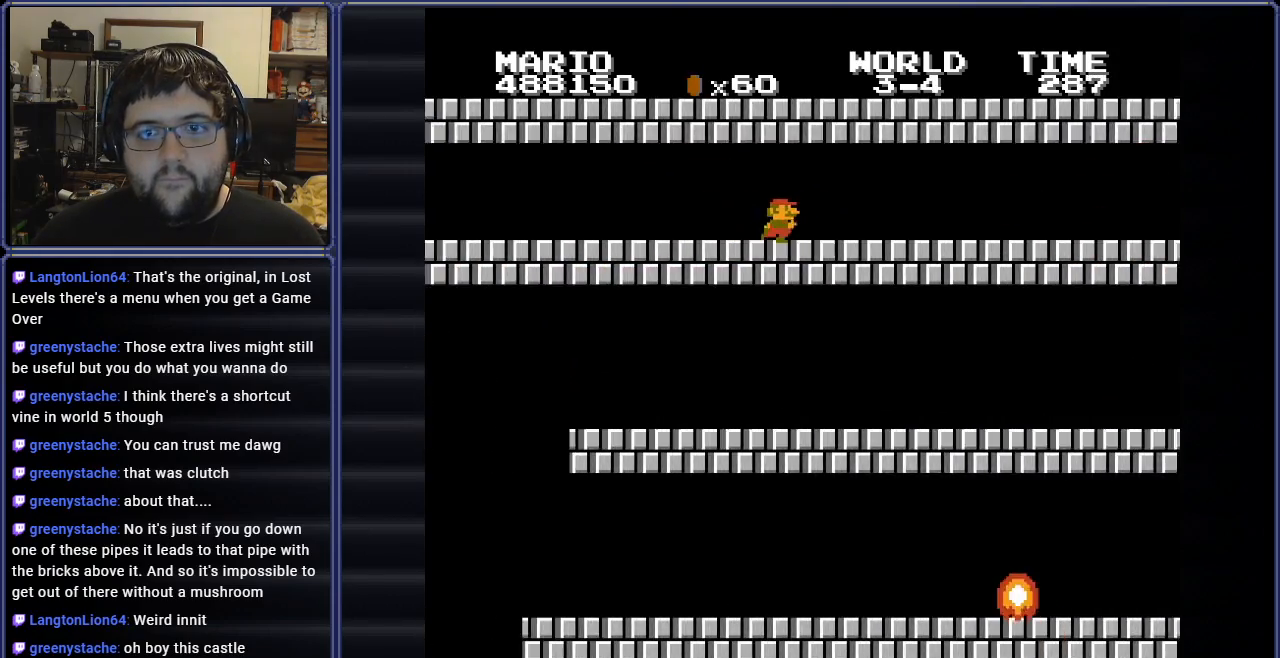
{"buttons": ["B", "DPAD_LEFT"], "events": [[67, "DPAD_RIGHT", "down"], [234, "DPAD_RIGHT", "up"], [317, "DPAD_LEFT", "down"]]}
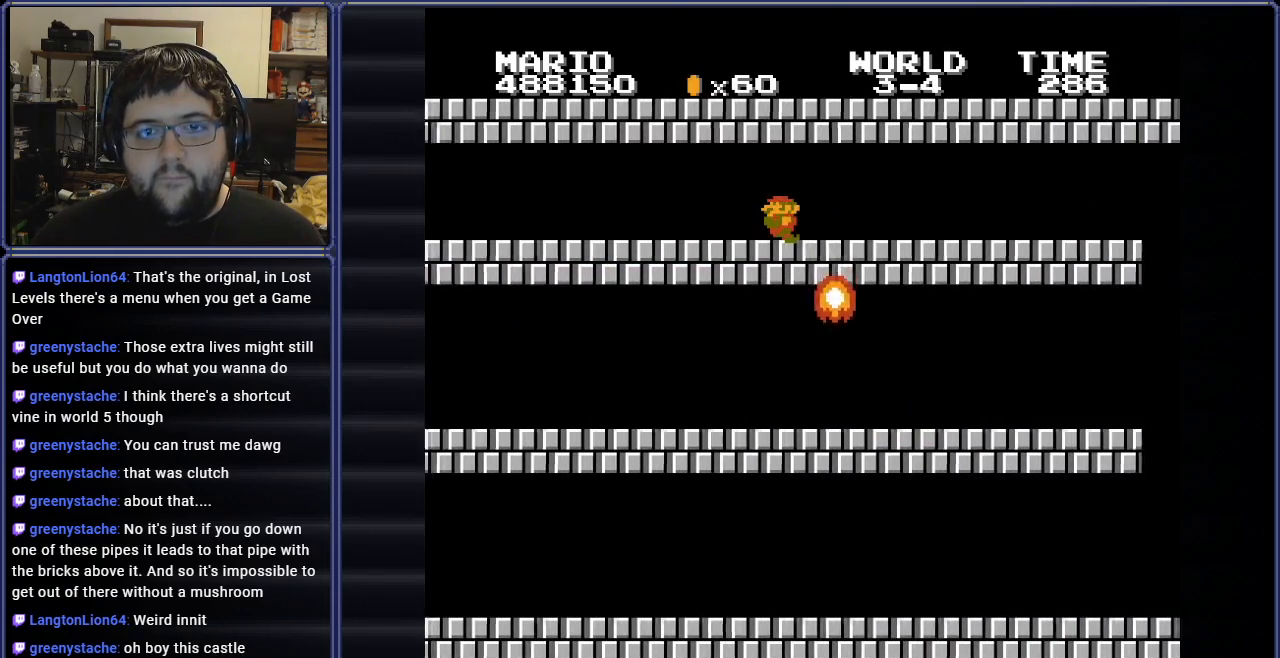
{"buttons": ["B", "DPAD_RIGHT"], "events": [[100, "DPAD_UP", "down"], [200, "DPAD_UP", "up"], [434, "DPAD_LEFT", "up"], [484, "DPAD_RIGHT", "down"]]}
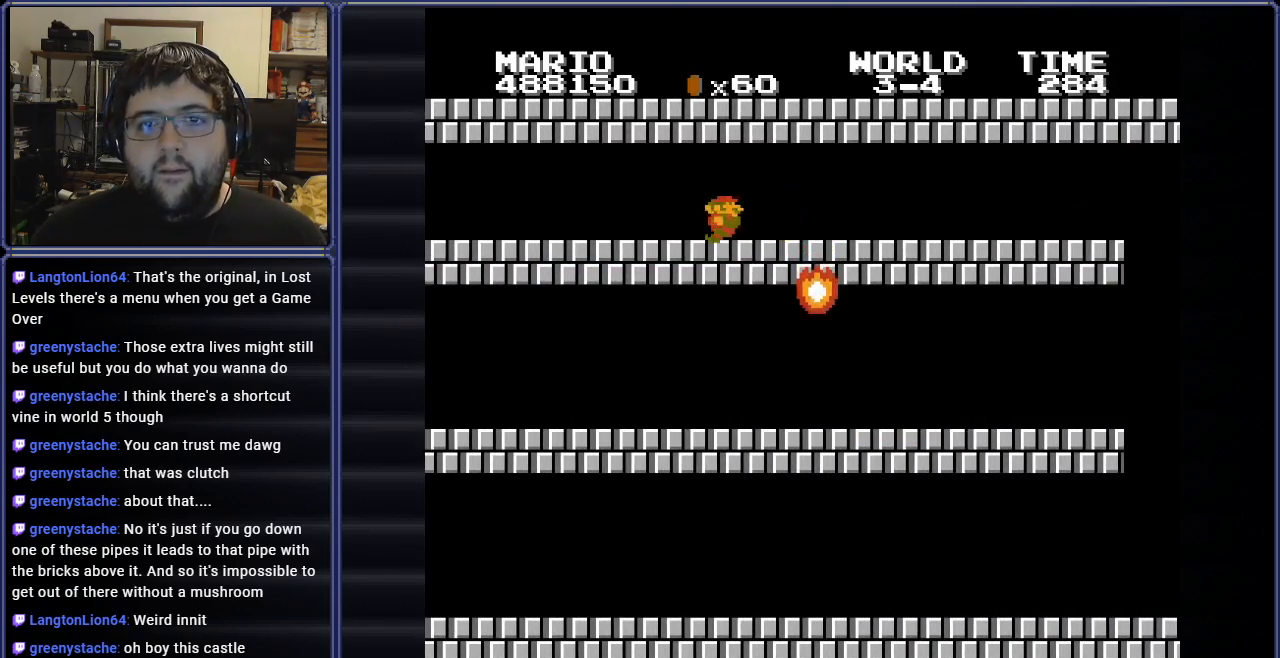
{"buttons": ["B", "DPAD_RIGHT"], "events": []}
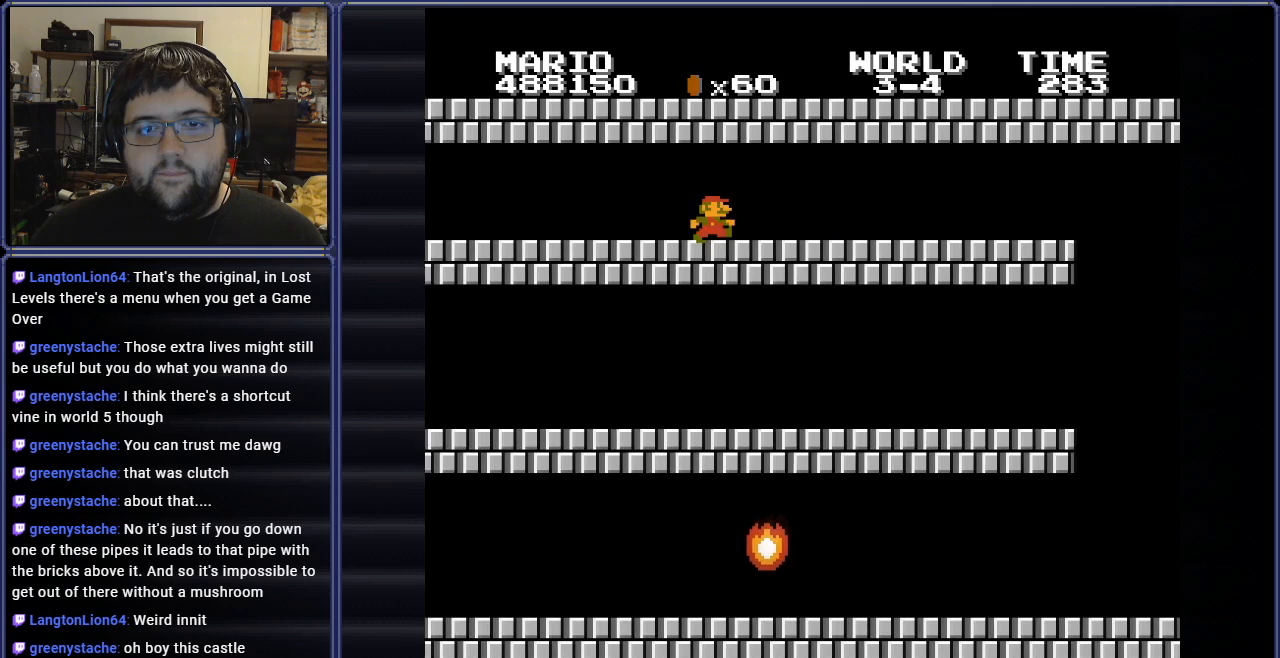
{"buttons": ["B"], "events": [[417, "DPAD_RIGHT", "up"]]}
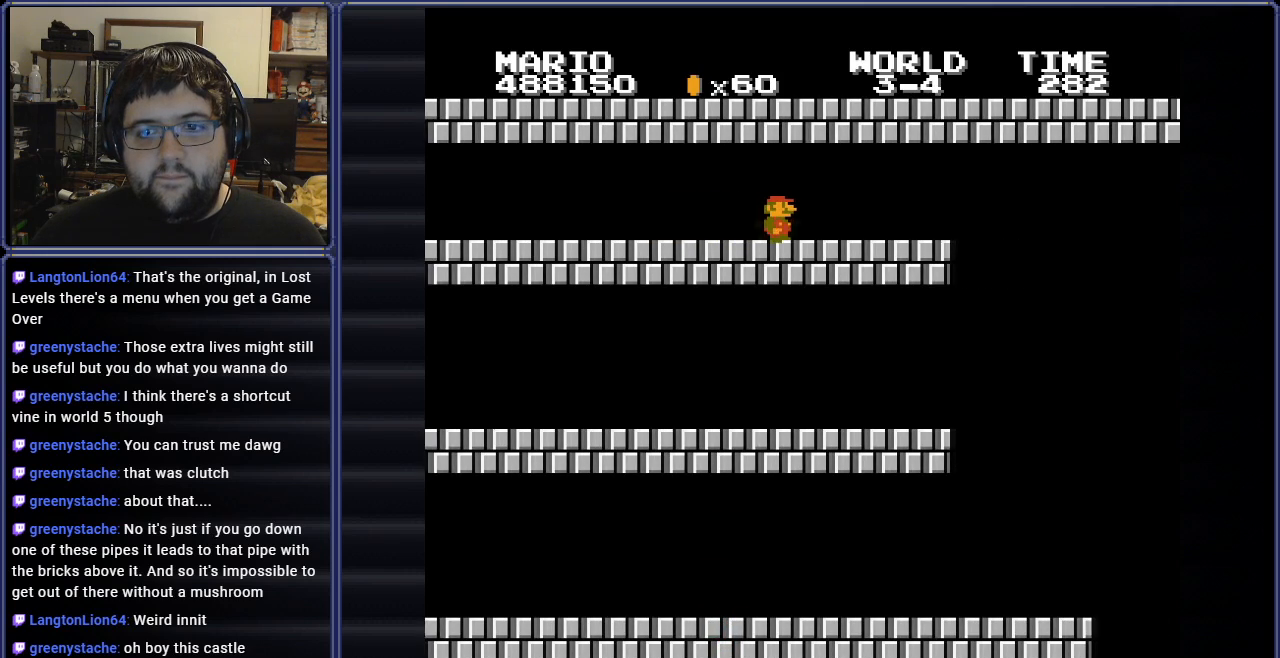
{"buttons": ["B"], "events": []}